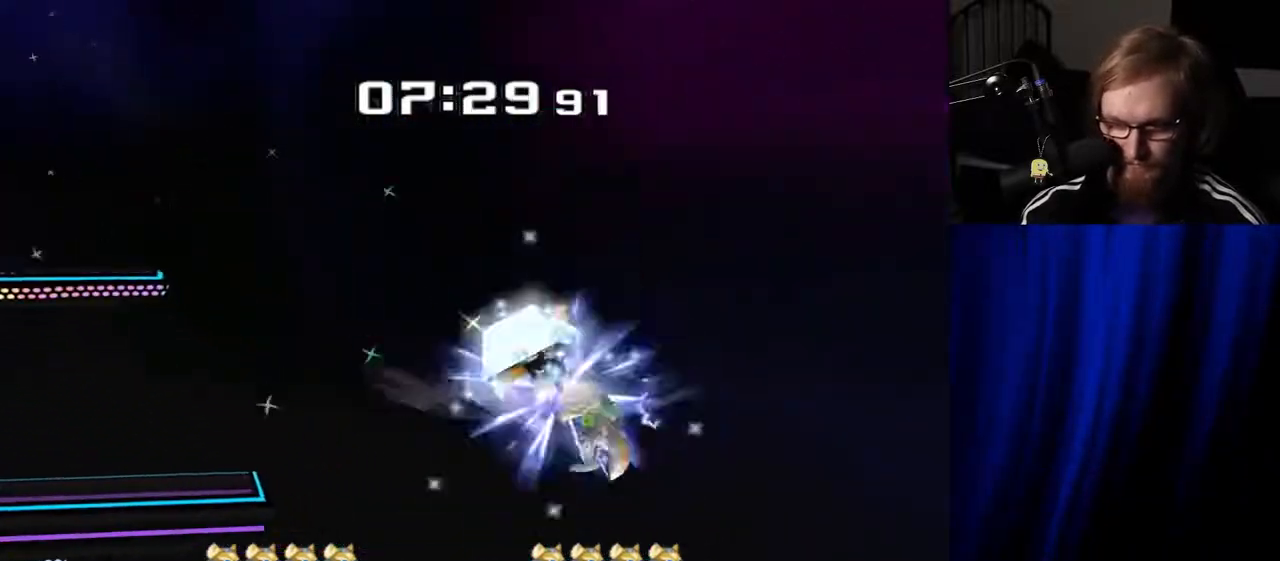
Gameplay with a controller (Nintendo layout); each line is a JSON object with the inputs held at the frame after it. "events" lists button and stick changes between this image and that frame as [ms after this image, input, new state], when the widget could be followed in between. Not read: L3 R3.
{"buttons": [], "left_stick": "left", "right_stick": "center", "events": [[67, "left_stick", "left"]]}
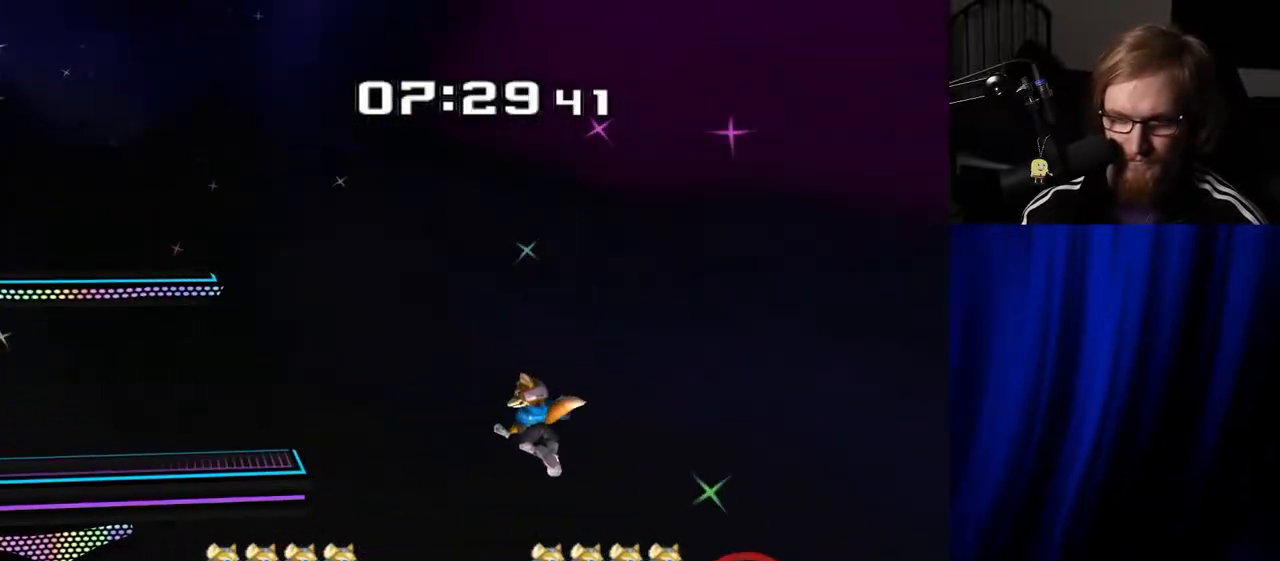
{"buttons": [], "left_stick": "up-left", "right_stick": "center", "events": [[100, "left_stick", "up"], [150, "B", "down"], [250, "B", "up"], [317, "B", "down"], [433, "B", "up"], [467, "left_stick", "up-left"]]}
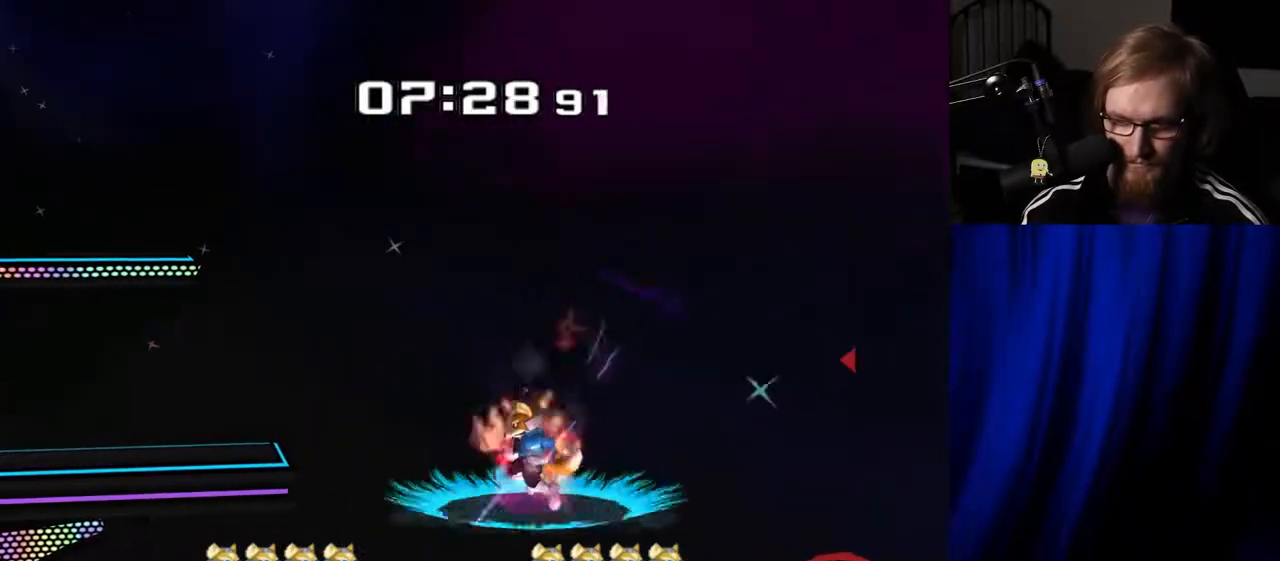
{"buttons": ["B"], "left_stick": "up-left", "right_stick": "center", "events": [[83, "B", "down"], [367, "B", "up"], [450, "B", "down"]]}
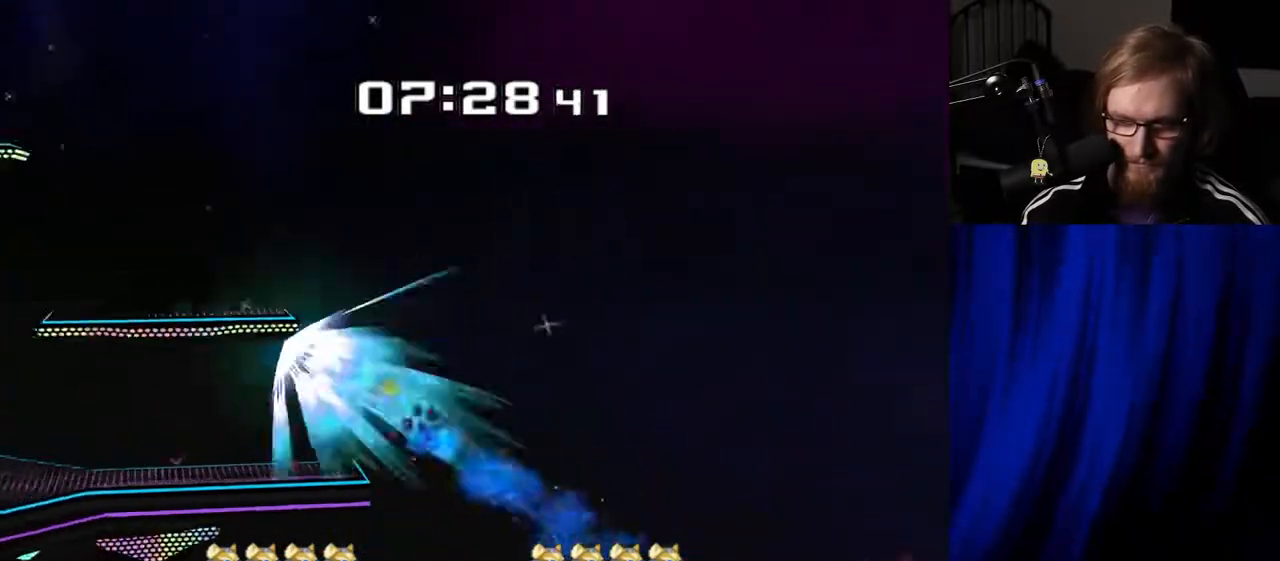
{"buttons": [], "left_stick": "center", "right_stick": "center", "events": [[233, "B", "up"], [433, "left_stick", "center"]]}
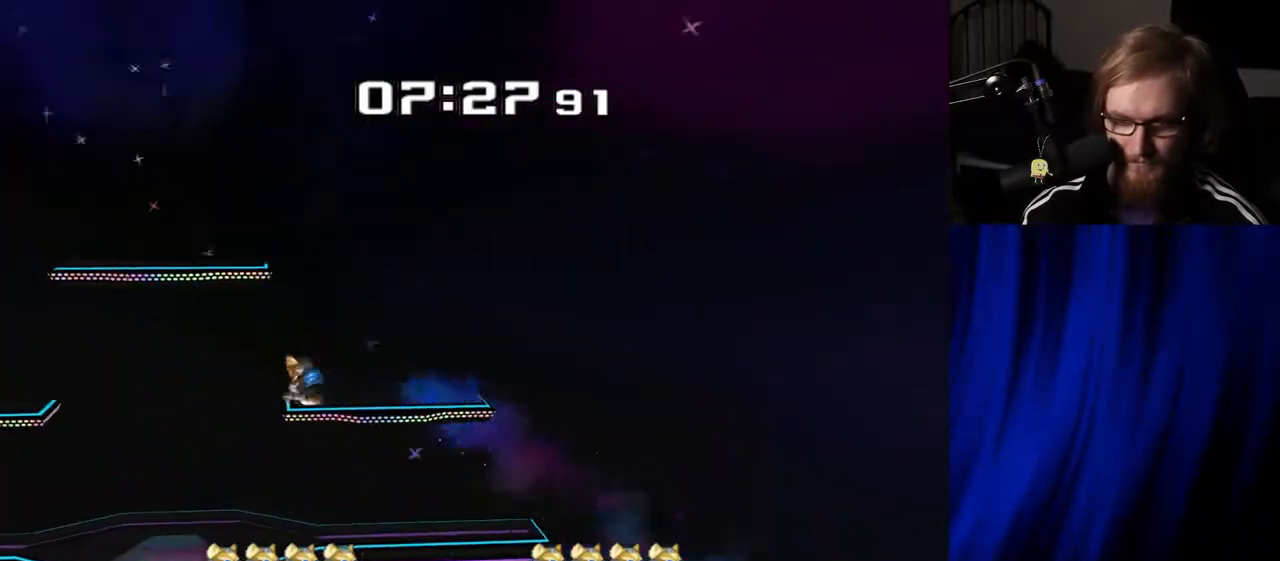
{"buttons": [], "left_stick": "right", "right_stick": "center", "events": [[183, "left_stick", "right"]]}
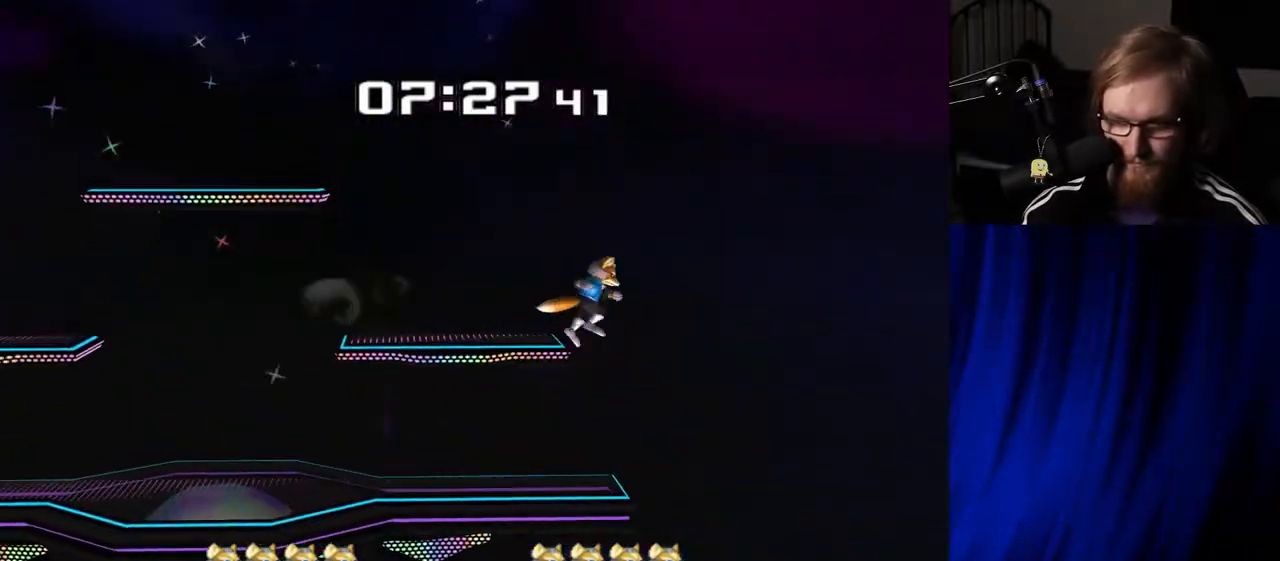
{"buttons": [], "left_stick": "up-left", "right_stick": "center", "events": [[183, "left_stick", "down"], [217, "B", "down"], [283, "B", "up"], [333, "Y", "down"], [333, "left_stick", "up-left"], [450, "Y", "up"]]}
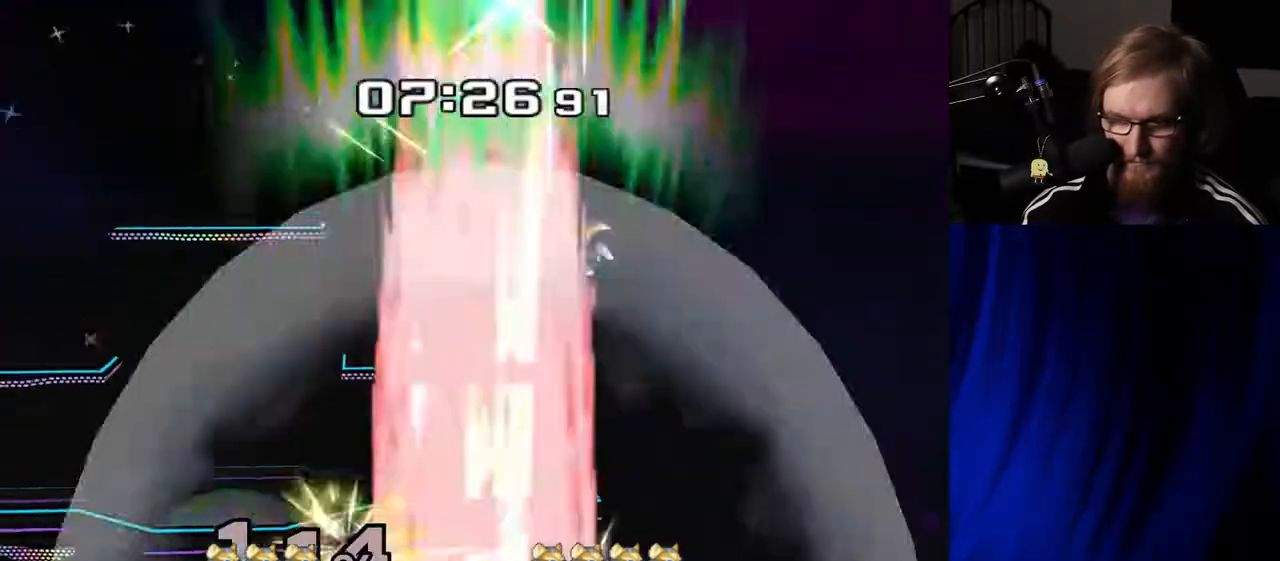
{"buttons": ["R1"], "left_stick": "center", "right_stick": "center", "events": [[50, "left_stick", "up-right"], [200, "left_stick", "down"], [250, "right_stick", "down"], [350, "right_stick", "center"], [400, "R1", "down"], [433, "left_stick", "center"]]}
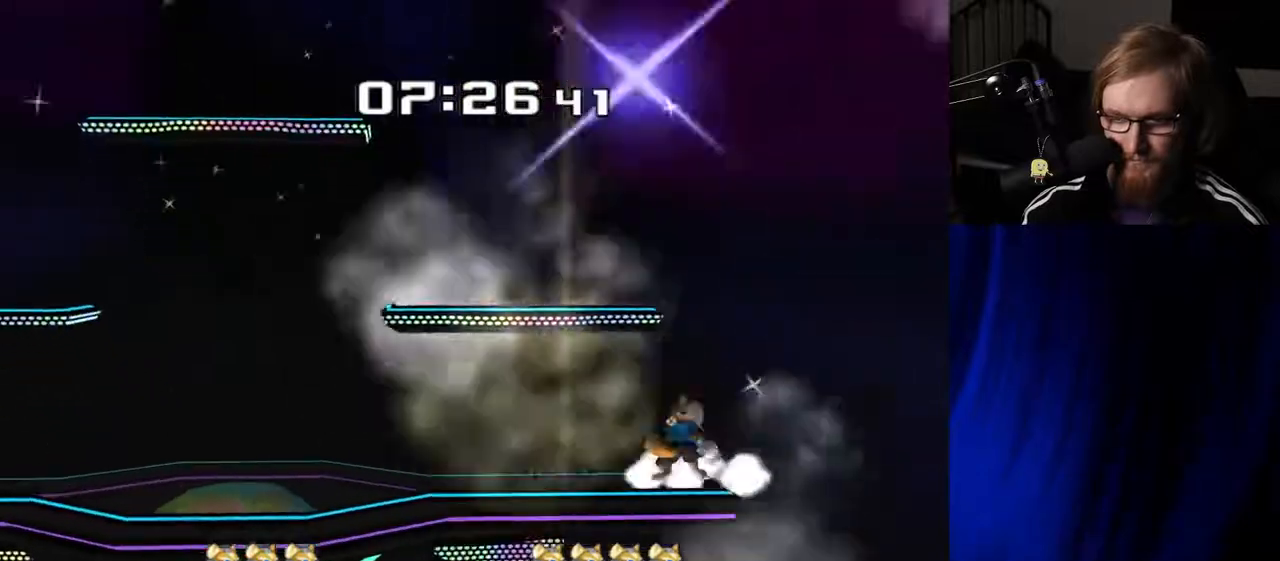
{"buttons": ["B"], "left_stick": "center", "right_stick": "center", "events": [[17, "R1", "up"], [117, "left_stick", "left"], [367, "left_stick", "down-right"], [417, "Y", "down"], [417, "left_stick", "center"], [450, "Y", "up"], [483, "B", "down"]]}
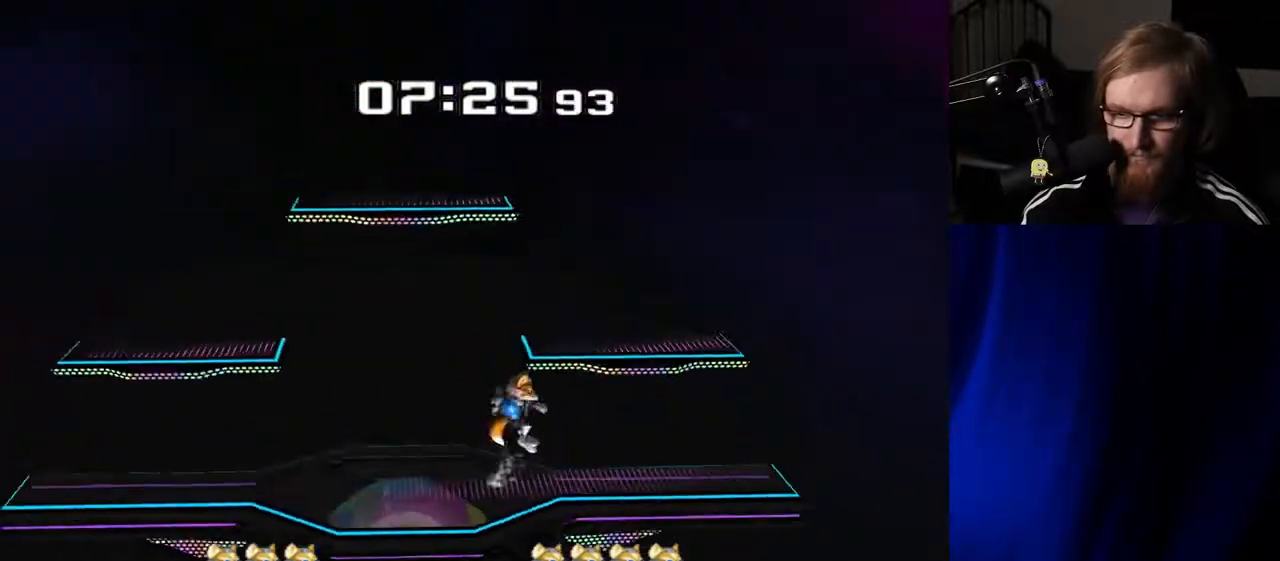
{"buttons": ["R1"], "left_stick": "down-left", "right_stick": "center", "events": [[33, "B", "up"], [117, "B", "down"], [183, "B", "up"], [400, "Y", "down"], [400, "left_stick", "down-left"], [433, "R1", "down"], [450, "Y", "up"]]}
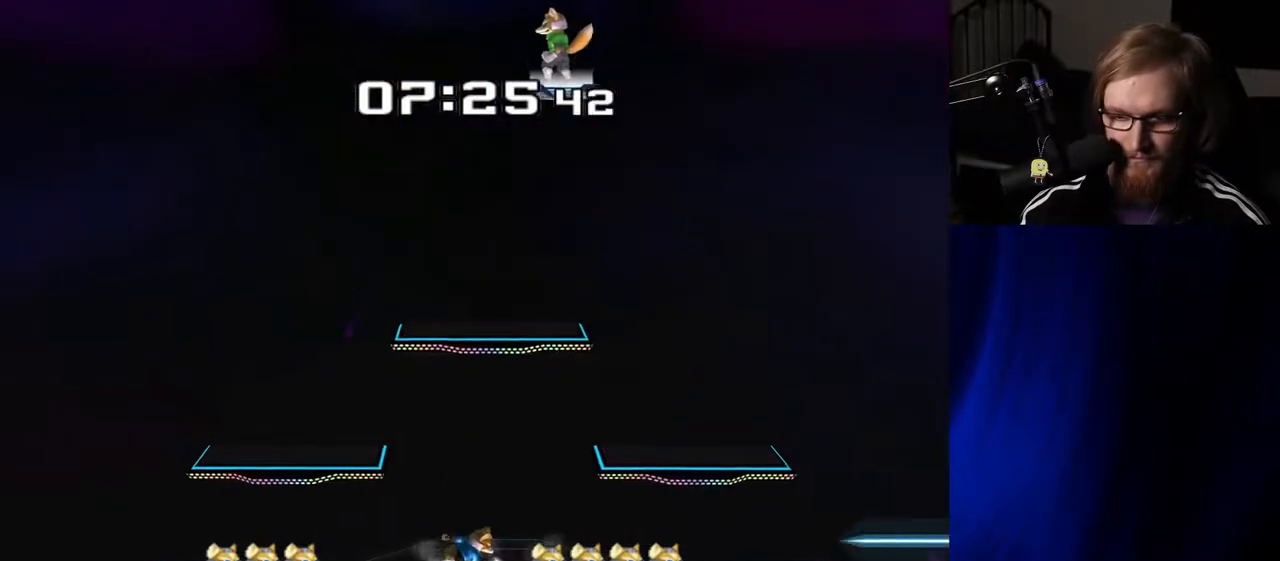
{"buttons": ["R1"], "left_stick": "down-right", "right_stick": "center", "events": [[67, "R1", "up"], [67, "left_stick", "center"], [183, "left_stick", "right"], [300, "left_stick", "left"], [367, "Y", "down"], [417, "R1", "down"], [417, "left_stick", "down-right"], [450, "Y", "up"]]}
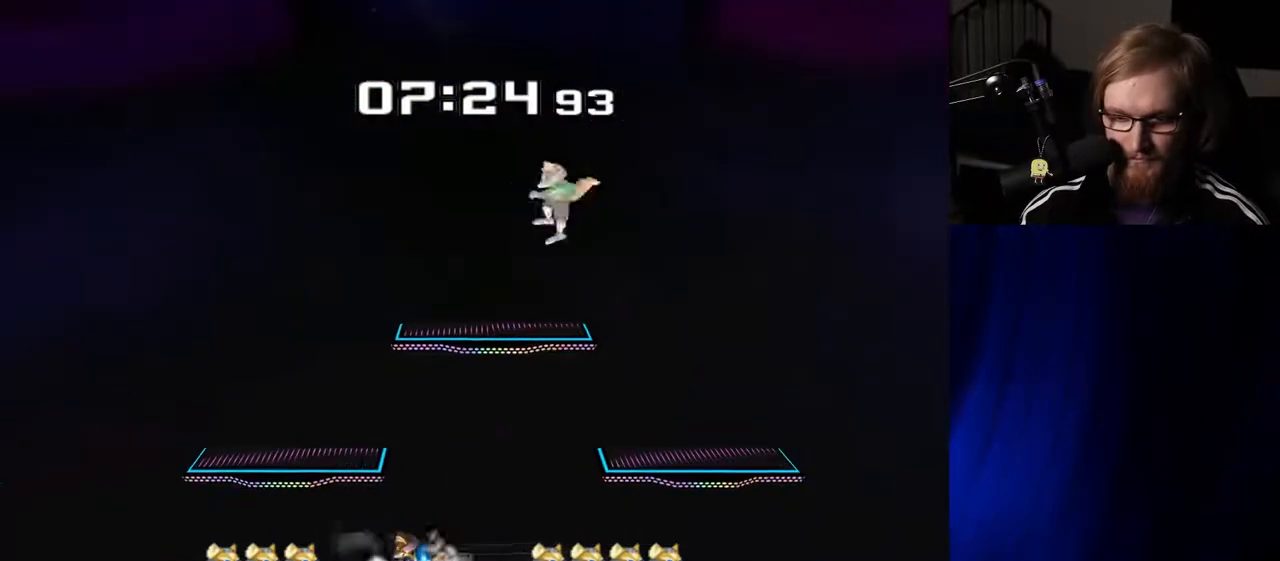
{"buttons": ["R1"], "left_stick": "down-right", "right_stick": "center", "events": [[33, "R1", "up"], [33, "left_stick", "center"], [150, "left_stick", "left"], [250, "Y", "down"], [350, "Y", "up"], [417, "left_stick", "down-right"], [433, "R1", "down"]]}
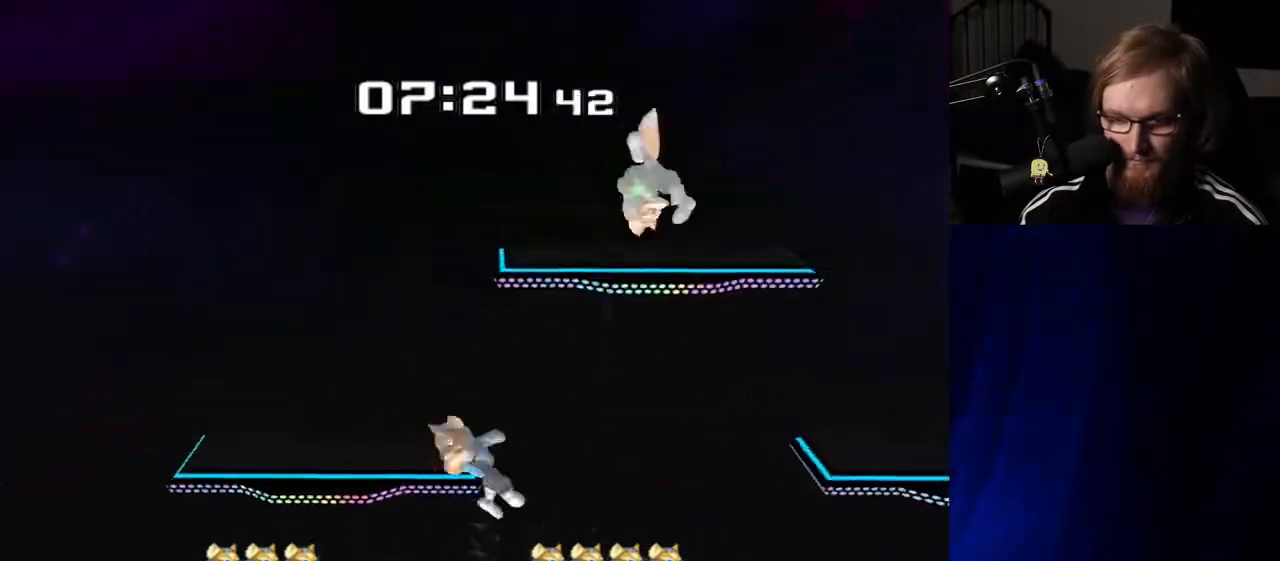
{"buttons": [], "left_stick": "down", "right_stick": "center", "events": [[50, "R1", "up"], [67, "left_stick", "right"], [183, "Y", "down"], [300, "Y", "up"], [433, "left_stick", "down"]]}
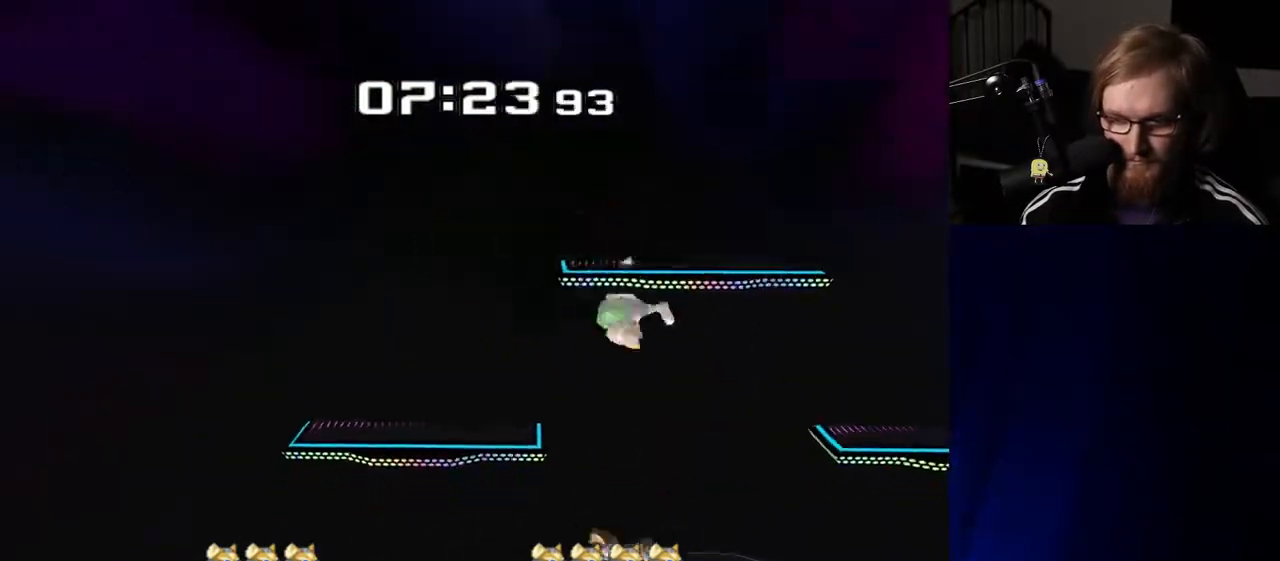
{"buttons": ["R1"], "left_stick": "center", "right_stick": "center", "events": [[67, "left_stick", "center"], [167, "left_stick", "right"], [200, "Y", "down"], [217, "R1", "down"], [267, "Y", "up"], [350, "left_stick", "center"]]}
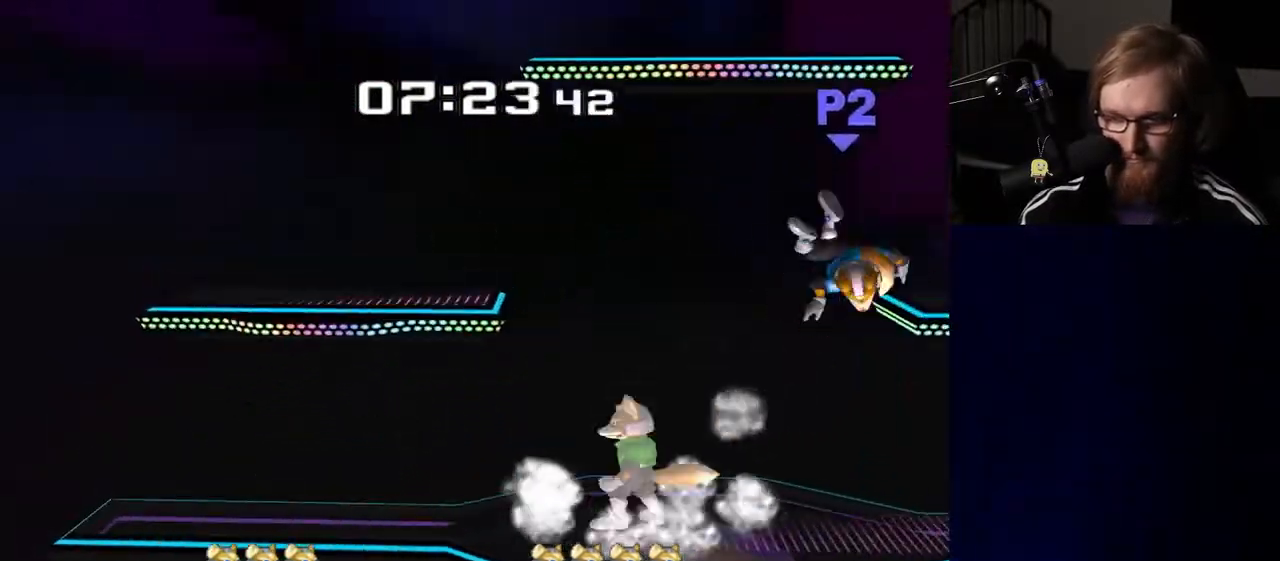
{"buttons": [], "left_stick": "up", "right_stick": "center", "events": [[67, "R1", "up"], [350, "left_stick", "up"], [367, "R1", "down"], [483, "R1", "up"]]}
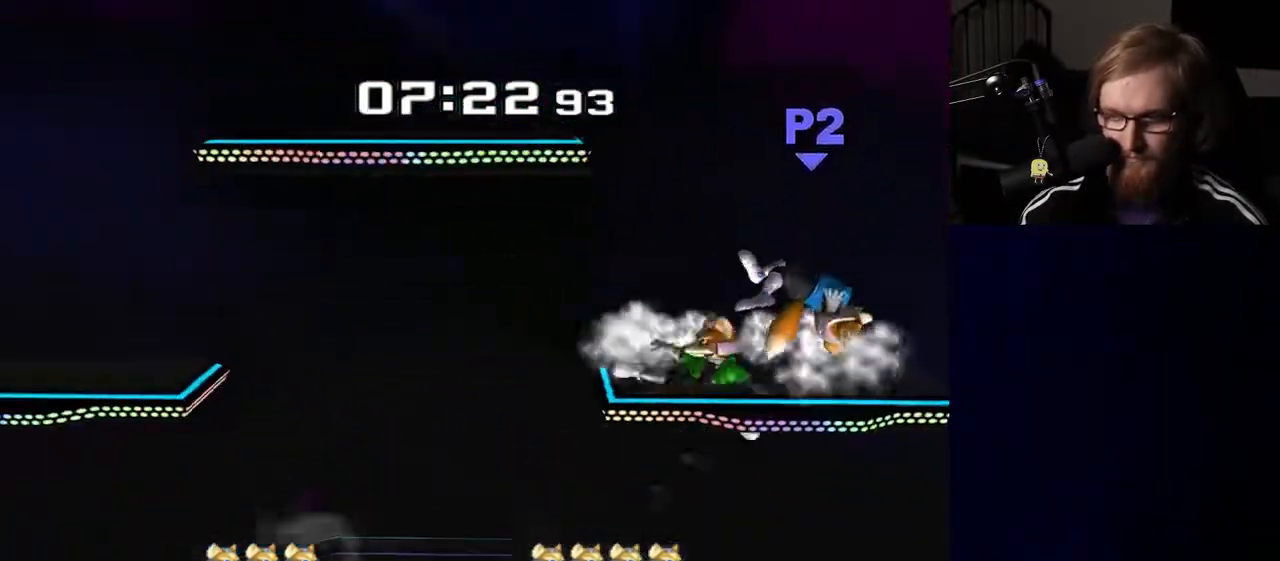
{"buttons": [], "left_stick": "left", "right_stick": "center", "events": [[417, "left_stick", "left"]]}
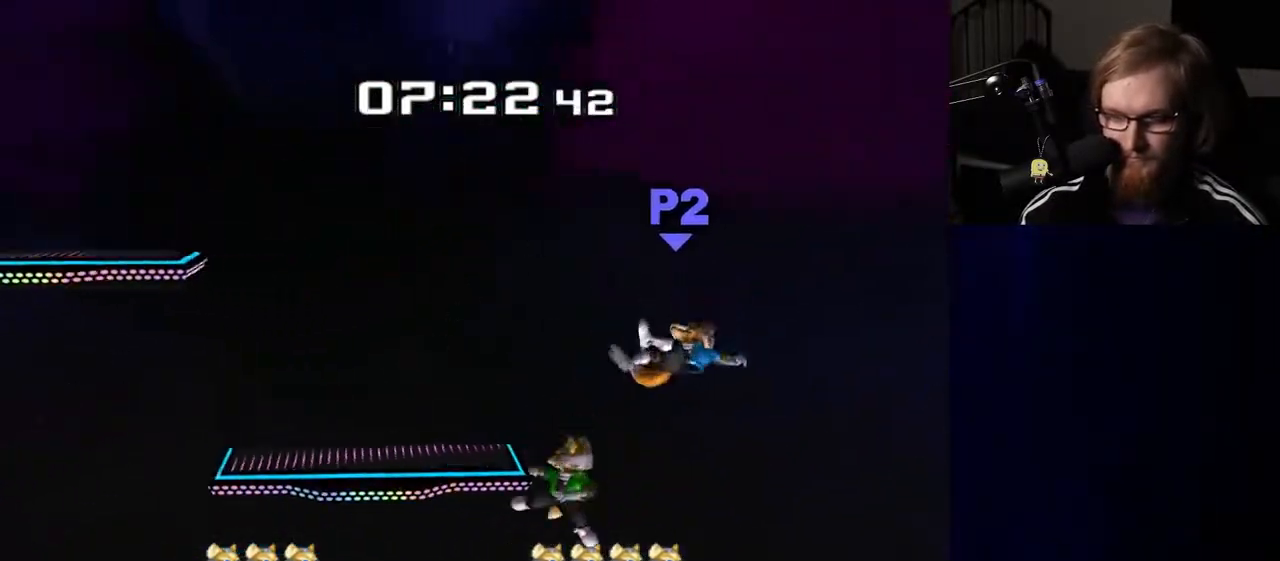
{"buttons": [], "left_stick": "down-left", "right_stick": "center", "events": [[417, "left_stick", "down-left"]]}
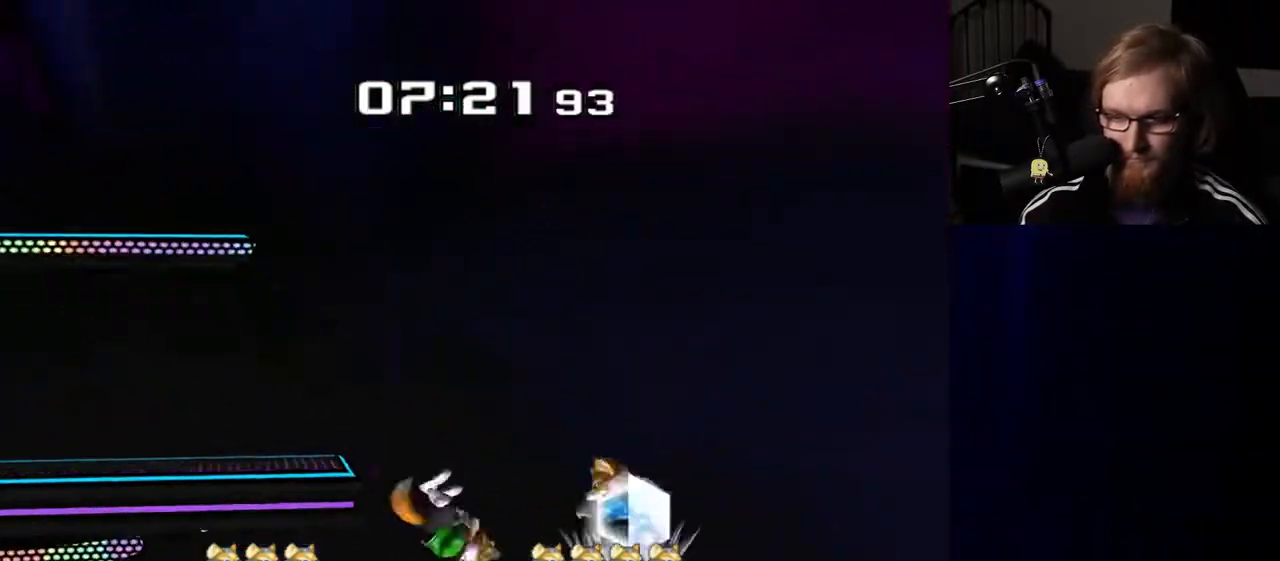
{"buttons": [], "left_stick": "left", "right_stick": "center", "events": [[17, "B", "down"], [67, "B", "up"], [83, "left_stick", "left"], [150, "Y", "down"], [200, "B", "down"], [333, "Y", "up"], [350, "B", "up"]]}
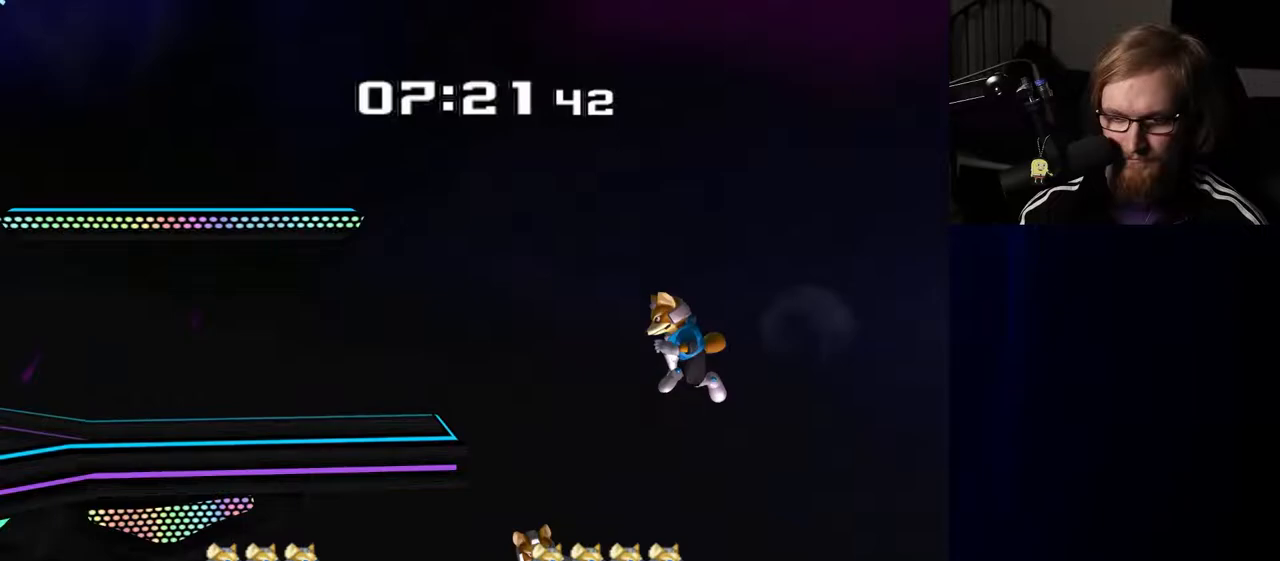
{"buttons": [], "left_stick": "center", "right_stick": "center", "events": [[400, "left_stick", "center"]]}
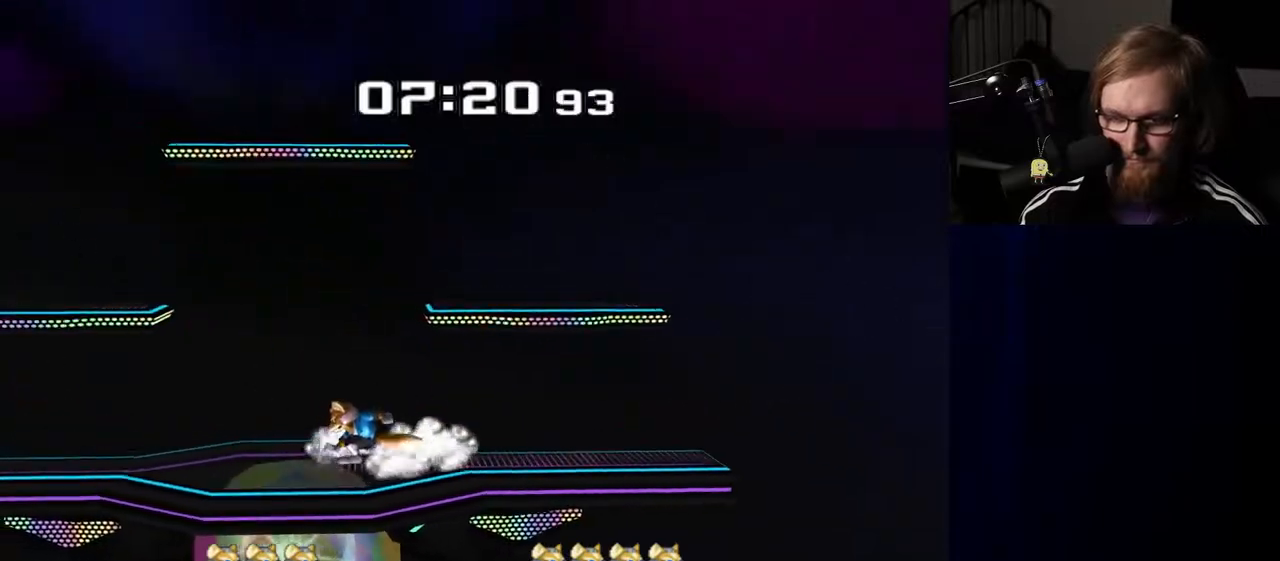
{"buttons": [], "left_stick": "right", "right_stick": "center", "events": [[417, "left_stick", "right"]]}
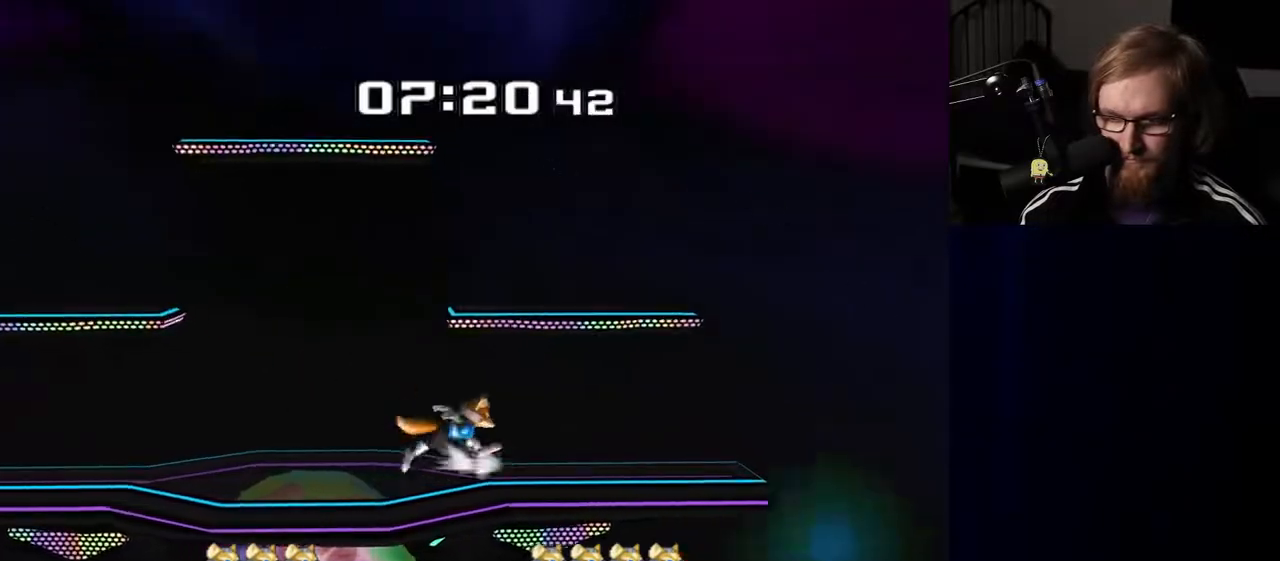
{"buttons": ["B"], "left_stick": "down", "right_stick": "center", "events": [[417, "left_stick", "down"], [450, "B", "down"]]}
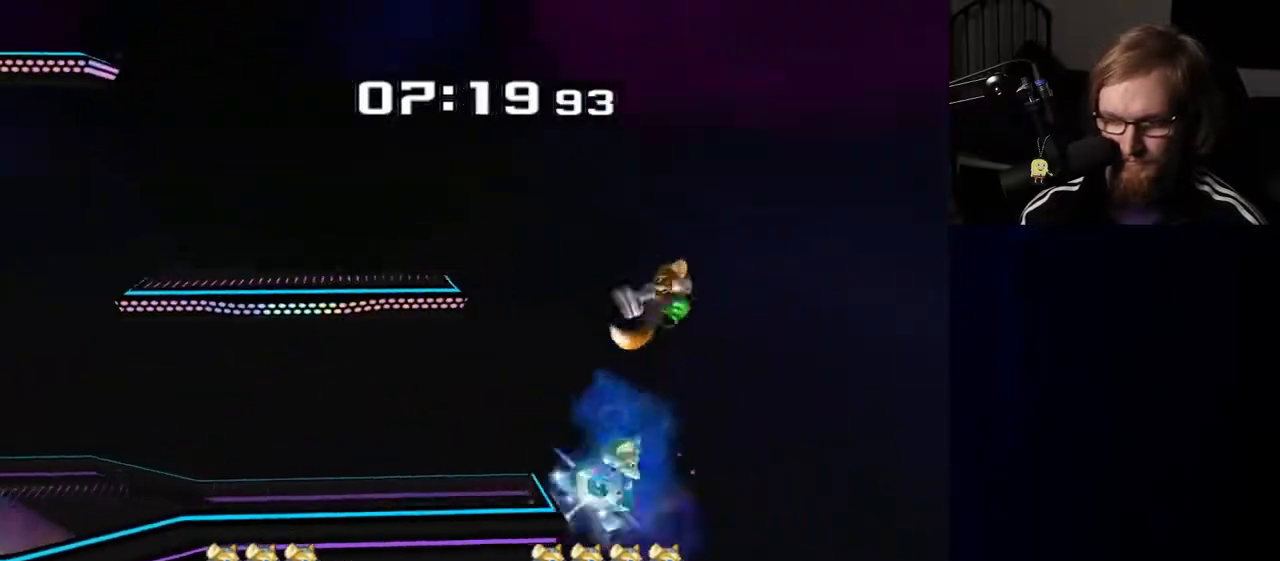
{"buttons": [], "left_stick": "up-right", "right_stick": "center", "events": [[17, "B", "up"], [100, "left_stick", "left"], [133, "Y", "down"], [183, "right_stick", "right"], [233, "Y", "up"], [250, "left_stick", "up-left"], [267, "right_stick", "center"], [350, "left_stick", "up-right"]]}
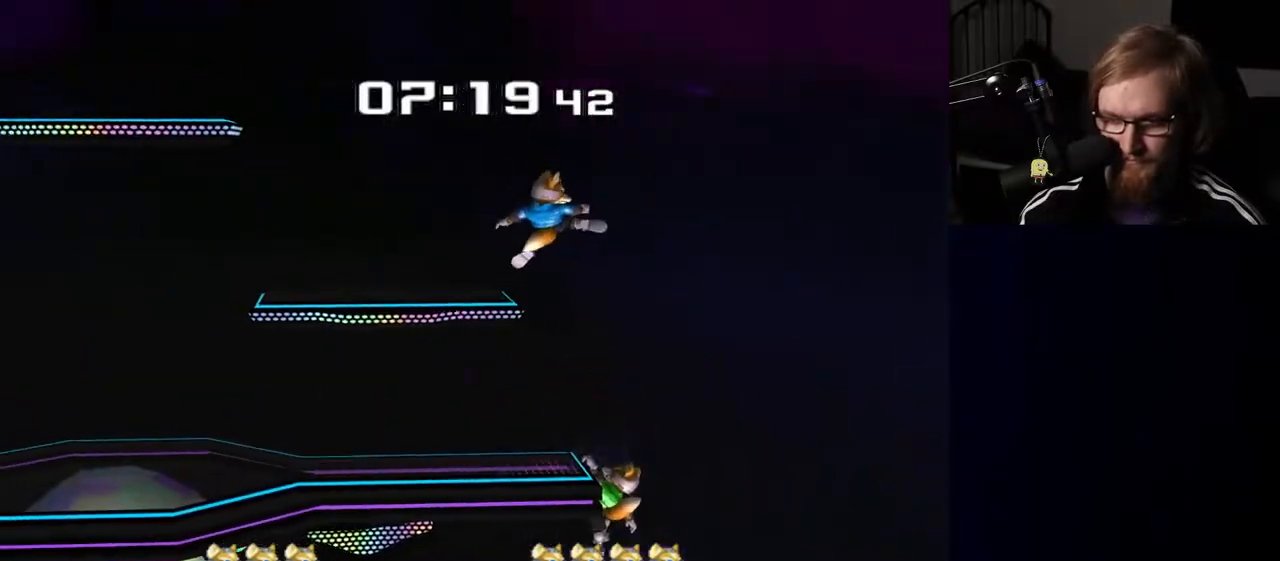
{"buttons": ["Y"], "left_stick": "down", "right_stick": "center", "events": [[50, "left_stick", "down-left"], [283, "left_stick", "down"], [333, "B", "down"], [383, "B", "up"], [450, "Y", "down"]]}
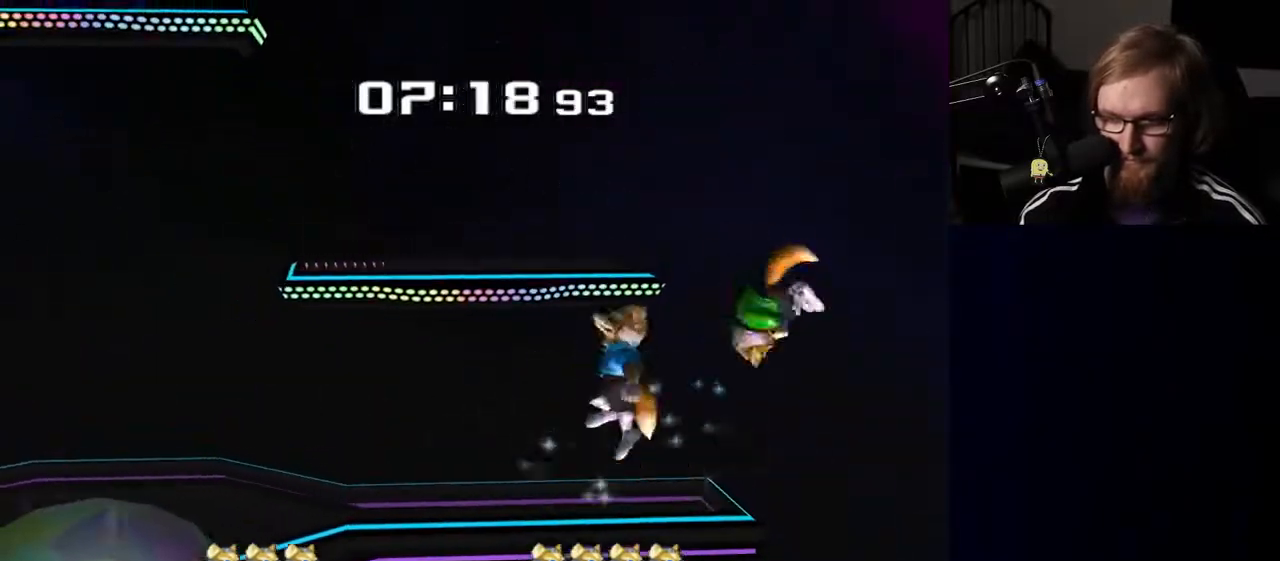
{"buttons": [], "left_stick": "down", "right_stick": "center", "events": [[67, "left_stick", "center"], [117, "Y", "up"], [217, "R1", "down"], [217, "left_stick", "down"], [333, "R1", "up"], [367, "left_stick", "center"], [450, "left_stick", "down"]]}
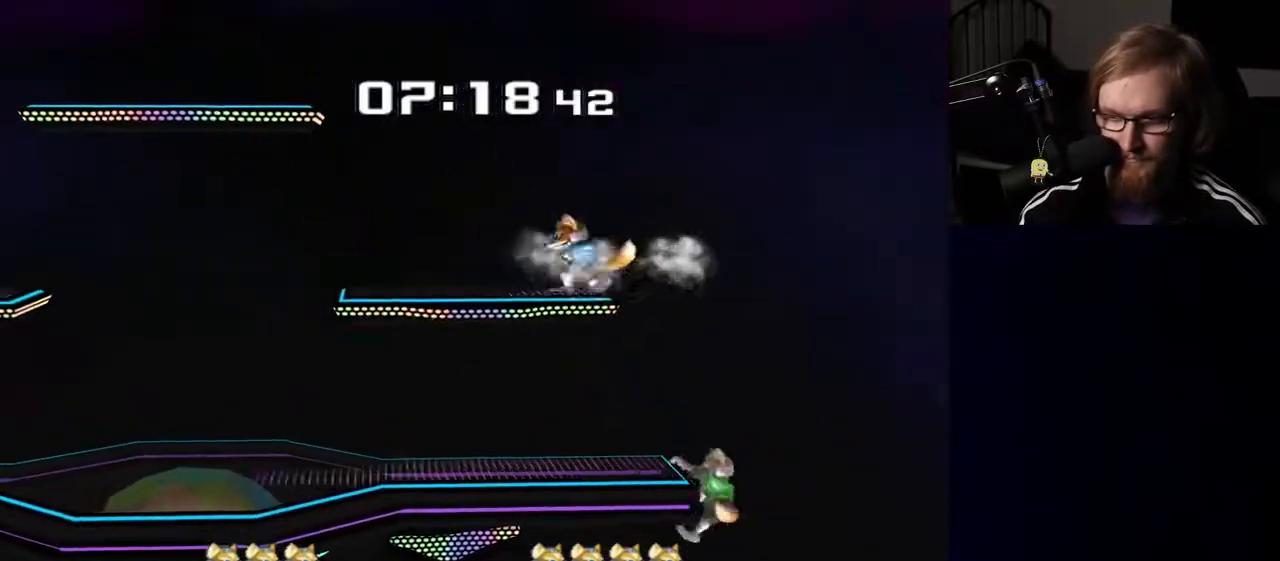
{"buttons": ["B"], "left_stick": "down", "right_stick": "center", "events": [[67, "right_stick", "down"], [100, "left_stick", "right"], [133, "right_stick", "center"], [200, "R1", "down"], [283, "left_stick", "down"], [300, "R1", "up"], [450, "B", "down"]]}
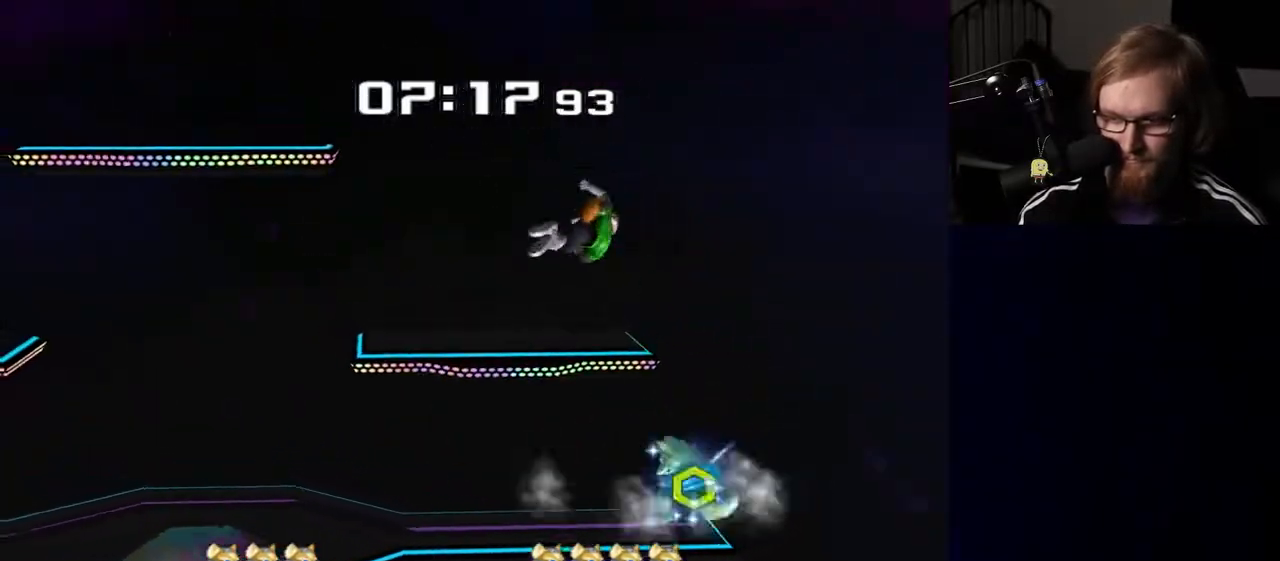
{"buttons": [], "left_stick": "center", "right_stick": "center", "events": [[67, "B", "up"], [83, "Y", "down"], [117, "Y", "up"], [133, "B", "down"], [233, "B", "up"], [250, "Y", "down"], [267, "Y", "up"], [283, "Y", "down"], [317, "left_stick", "center"], [483, "Y", "up"]]}
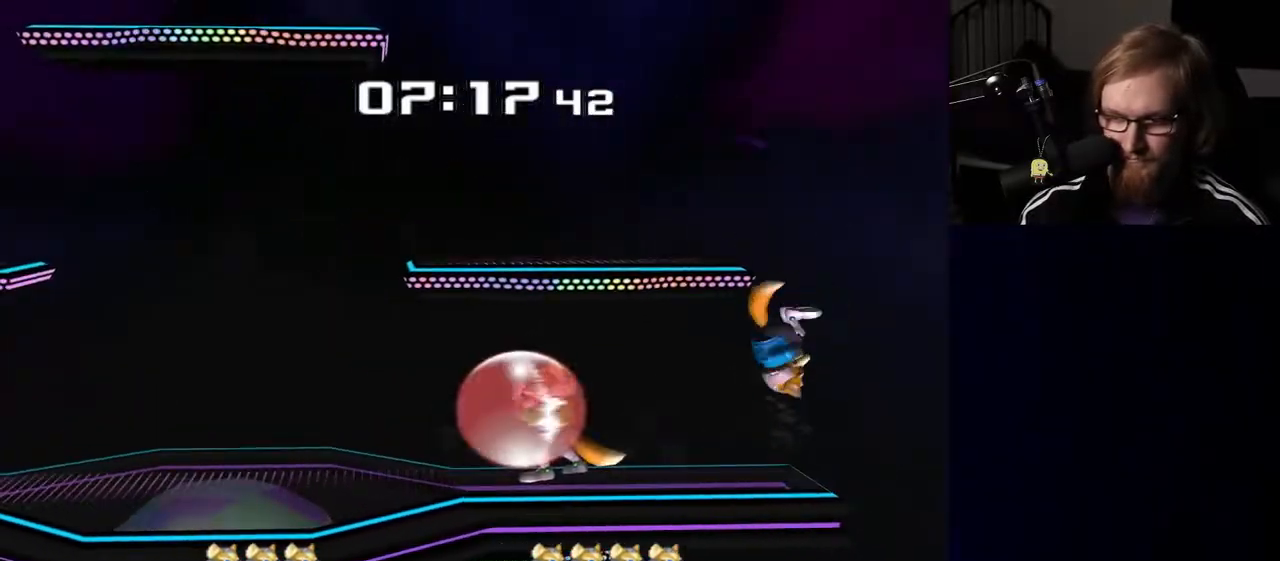
{"buttons": [], "left_stick": "center", "right_stick": "center", "events": [[133, "left_stick", "down"], [167, "right_stick", "down"], [233, "right_stick", "center"], [250, "left_stick", "center"]]}
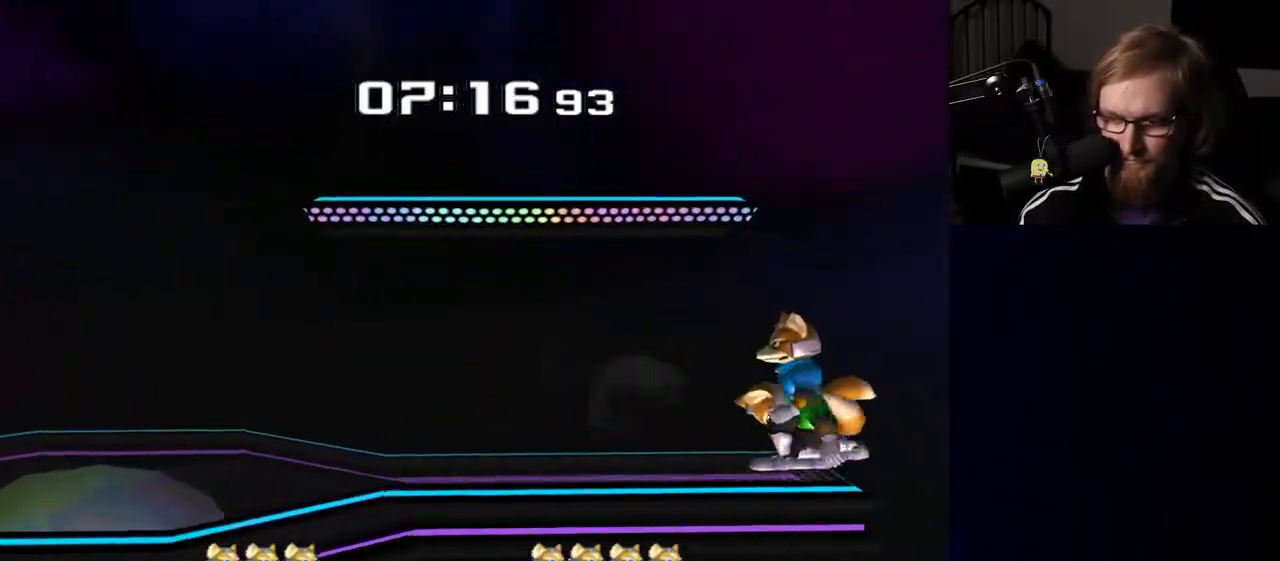
{"buttons": [], "left_stick": "down", "right_stick": "center", "events": [[83, "Y", "down"], [100, "Y", "up"], [217, "A", "down"], [283, "A", "up"], [333, "left_stick", "down"], [400, "R1", "down"], [500, "R1", "up"]]}
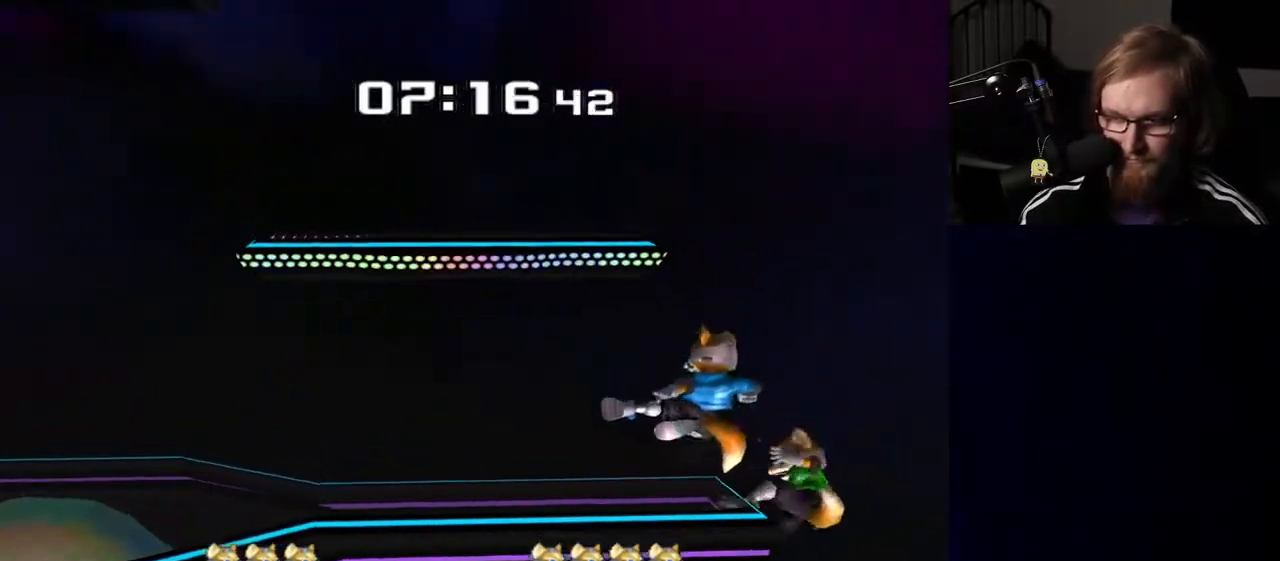
{"buttons": [], "left_stick": "down", "right_stick": "center", "events": []}
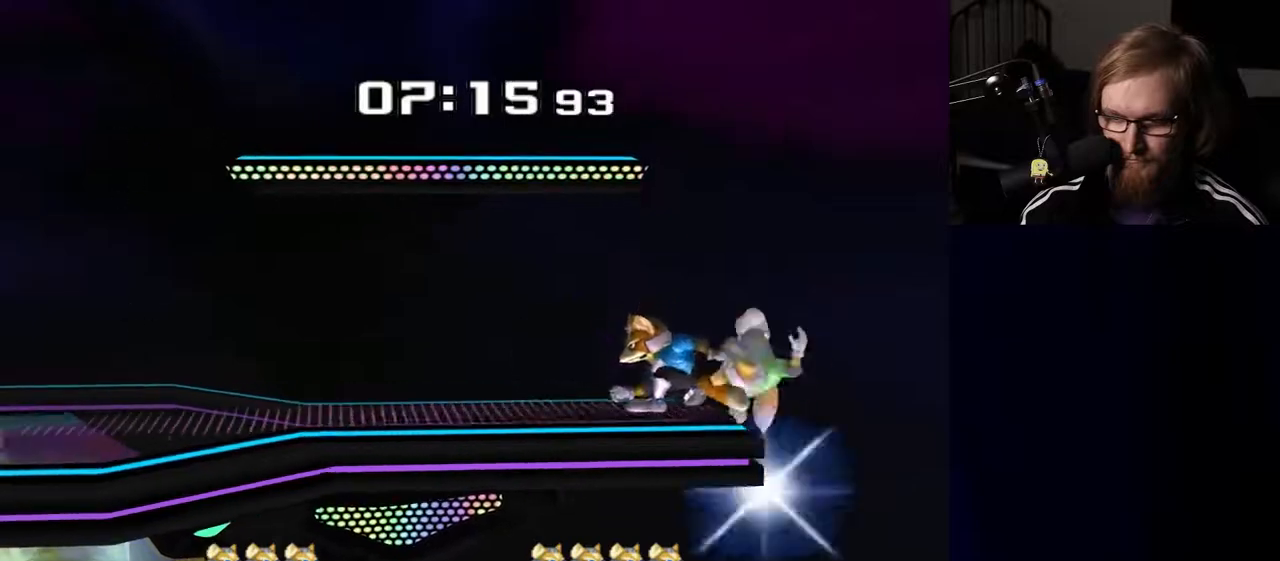
{"buttons": ["Y"], "left_stick": "center", "right_stick": "center", "events": [[50, "B", "down"], [183, "B", "up"], [183, "Y", "down"], [233, "Y", "up"], [267, "B", "down"], [367, "B", "up"], [367, "Y", "down"], [450, "left_stick", "center"]]}
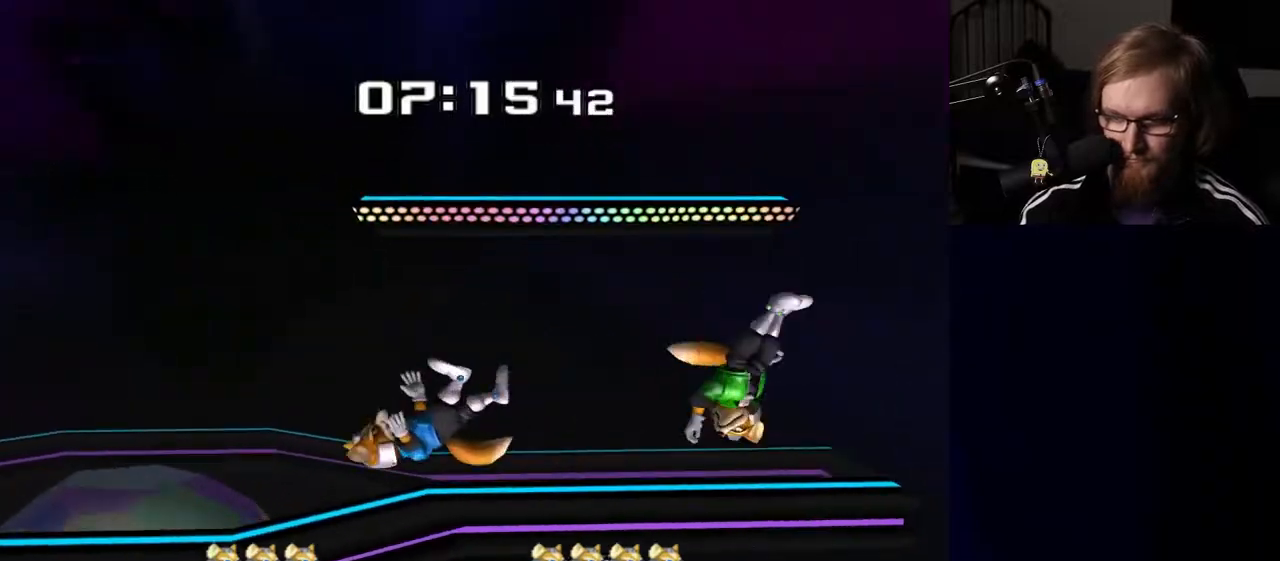
{"buttons": [], "left_stick": "center", "right_stick": "center", "events": [[33, "left_stick", "up"], [50, "Y", "up"], [417, "left_stick", "center"]]}